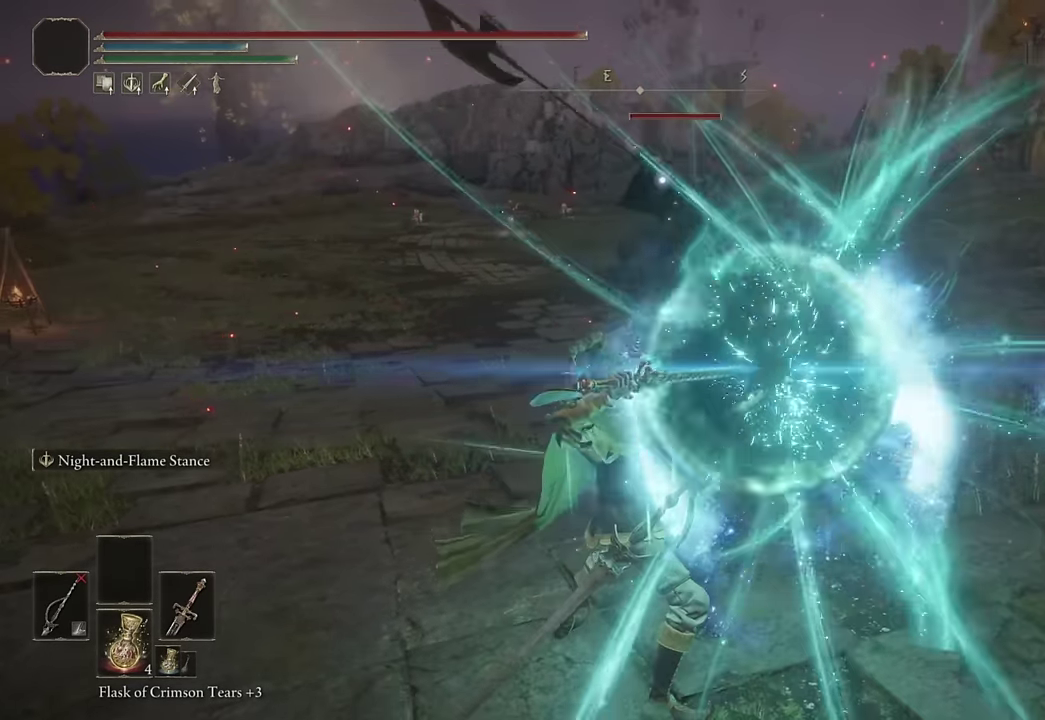
Gameplay with a controller (PlayStation layout); each line is a JSON object with the inputs held at the frame after it. "events" lists button and stick changes between this image and that frame as [ms after this image, input, new state], when the widget could be followed in between.
{"buttons": ["L2"], "left_stick": "up-right", "right_stick": "center", "events": [[116, "left_stick", "down-left"], [450, "left_stick", "up-right"]]}
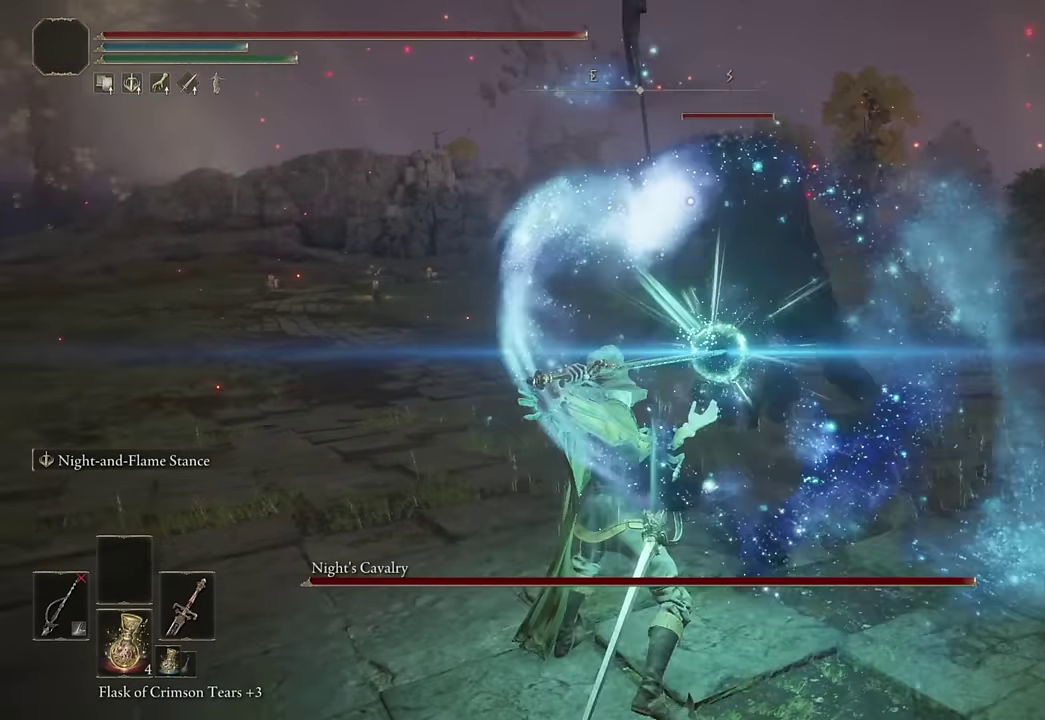
{"buttons": ["L2"], "left_stick": "right", "right_stick": "center", "events": [[16, "left_stick", "right"]]}
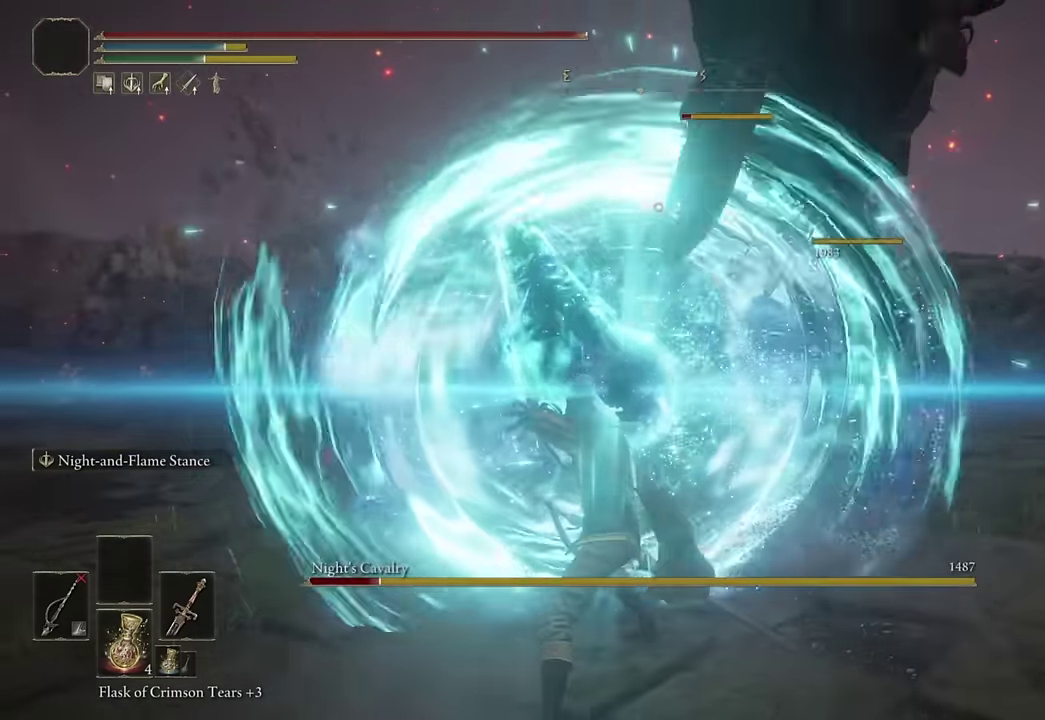
{"buttons": [], "left_stick": "up", "right_stick": "center", "events": [[150, "left_stick", "center"], [166, "L2", "up"], [350, "left_stick", "up"], [383, "right_stick", "down-right"], [500, "right_stick", "center"]]}
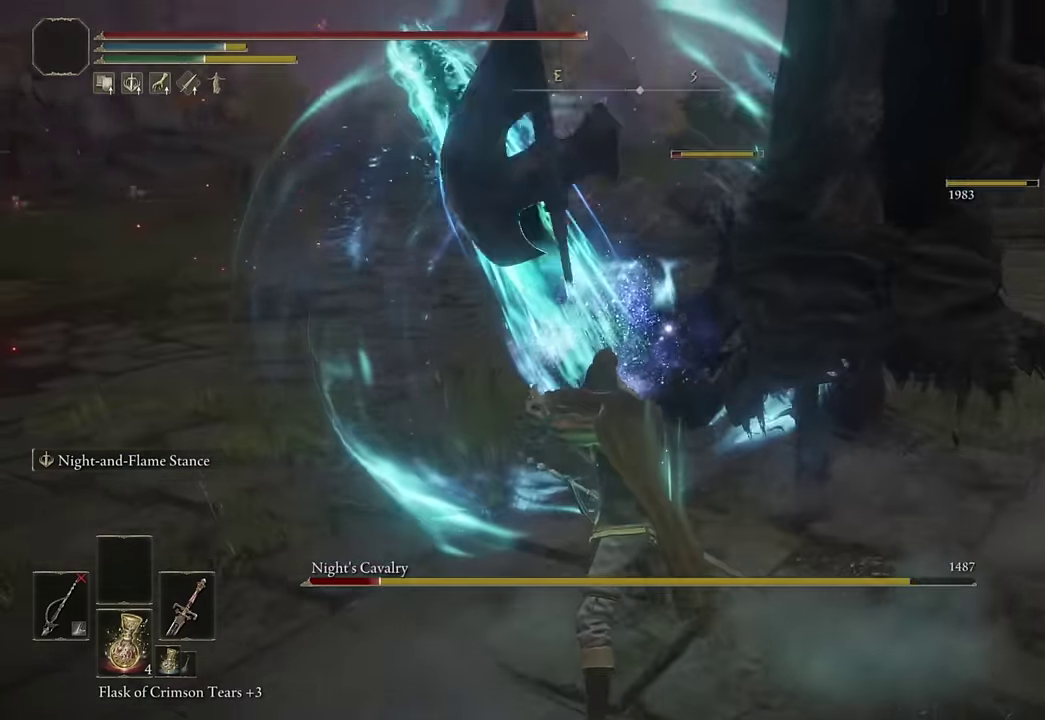
{"buttons": [], "left_stick": "up", "right_stick": "center", "events": [[116, "right_stick", "down-right"], [250, "right_stick", "center"]]}
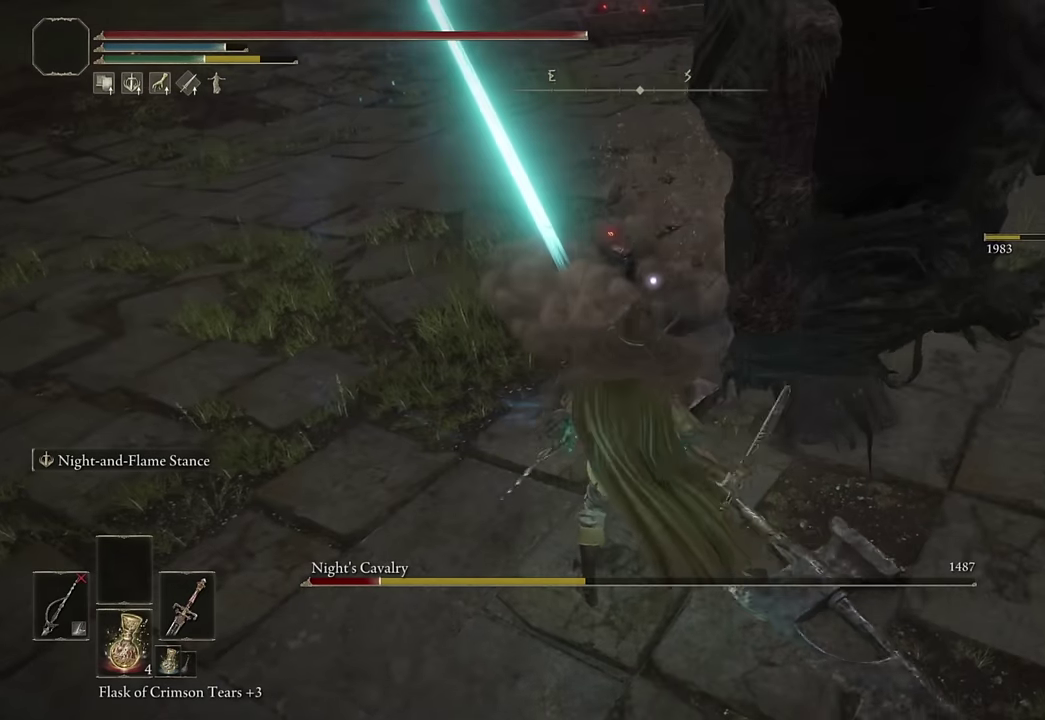
{"buttons": [], "left_stick": "up", "right_stick": "center", "events": []}
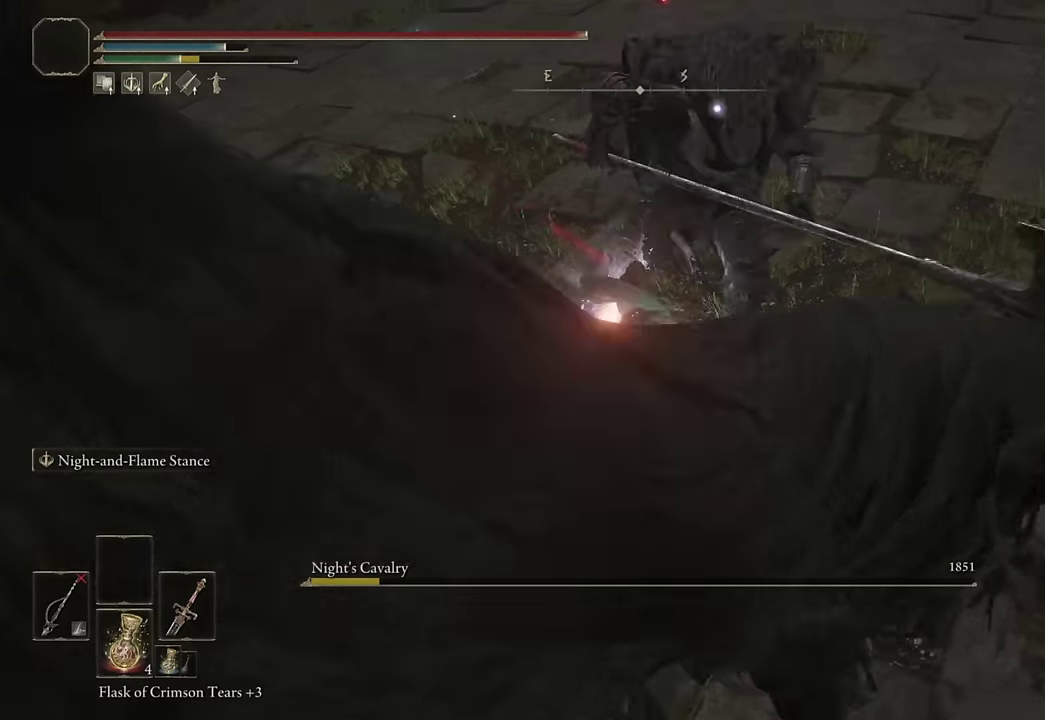
{"buttons": ["TRIANGLE", "DPAD_DOWN"], "left_stick": "up-left", "right_stick": "center", "events": [[33, "R3", "down"], [166, "R3", "up"], [183, "right_stick", "left"], [216, "left_stick", "up-left"], [333, "right_stick", "center"], [400, "TRIANGLE", "down"], [483, "DPAD_DOWN", "down"]]}
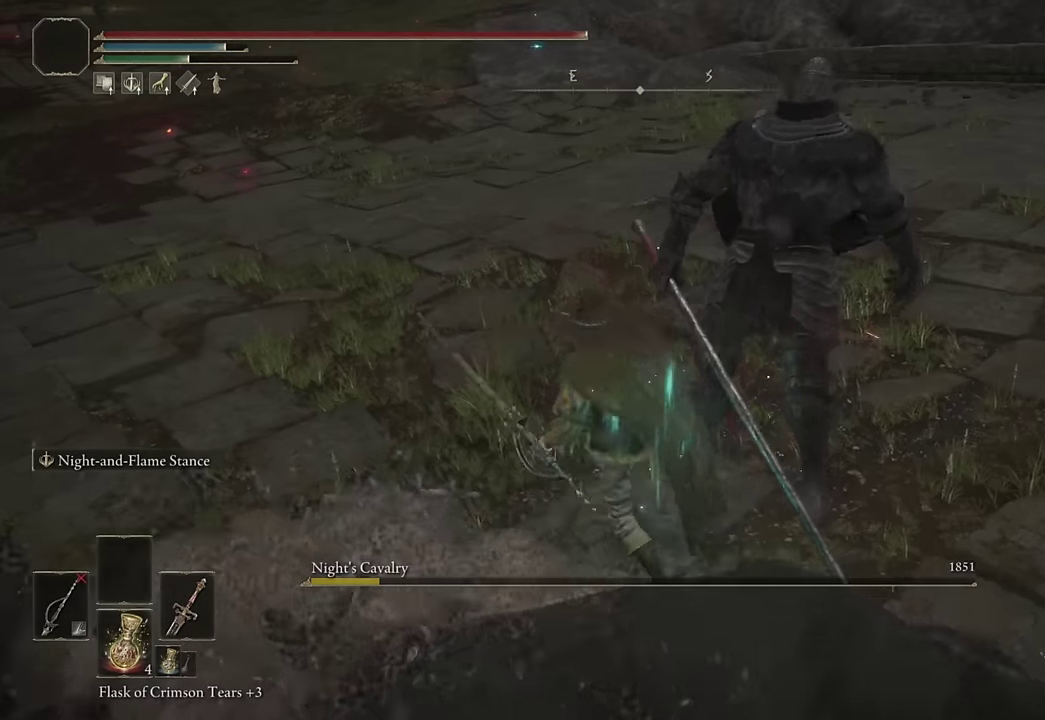
{"buttons": [], "left_stick": "up-left", "right_stick": "left", "events": [[50, "DPAD_DOWN", "up"], [133, "DPAD_DOWN", "down"], [183, "DPAD_DOWN", "up"], [233, "TRIANGLE", "up"], [383, "right_stick", "left"]]}
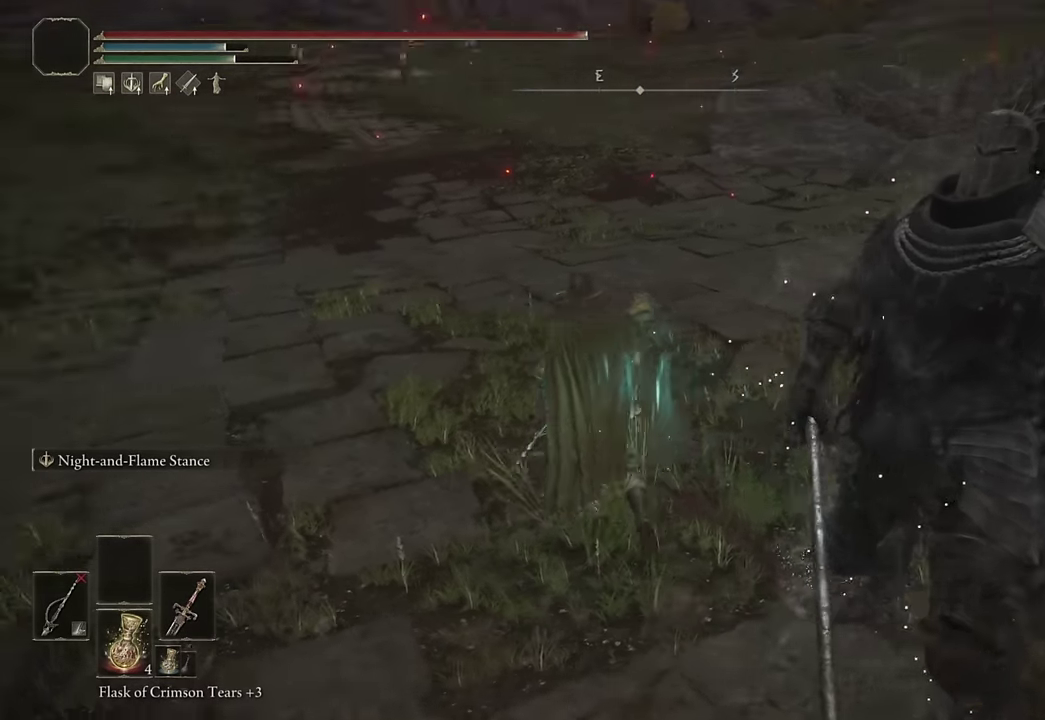
{"buttons": [], "left_stick": "up", "right_stick": "center", "events": [[33, "right_stick", "up-left"], [83, "left_stick", "up"], [83, "right_stick", "center"]]}
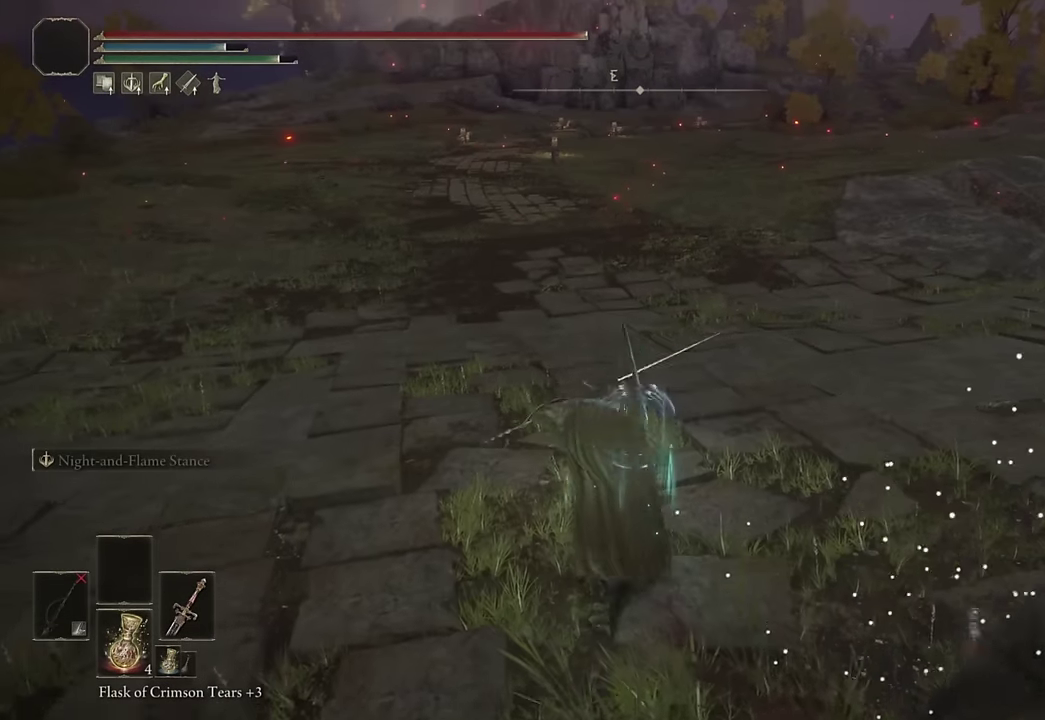
{"buttons": [], "left_stick": "up", "right_stick": "center", "events": [[216, "left_stick", "center"], [216, "right_stick", "up-left"], [316, "right_stick", "center"], [333, "left_stick", "up"]]}
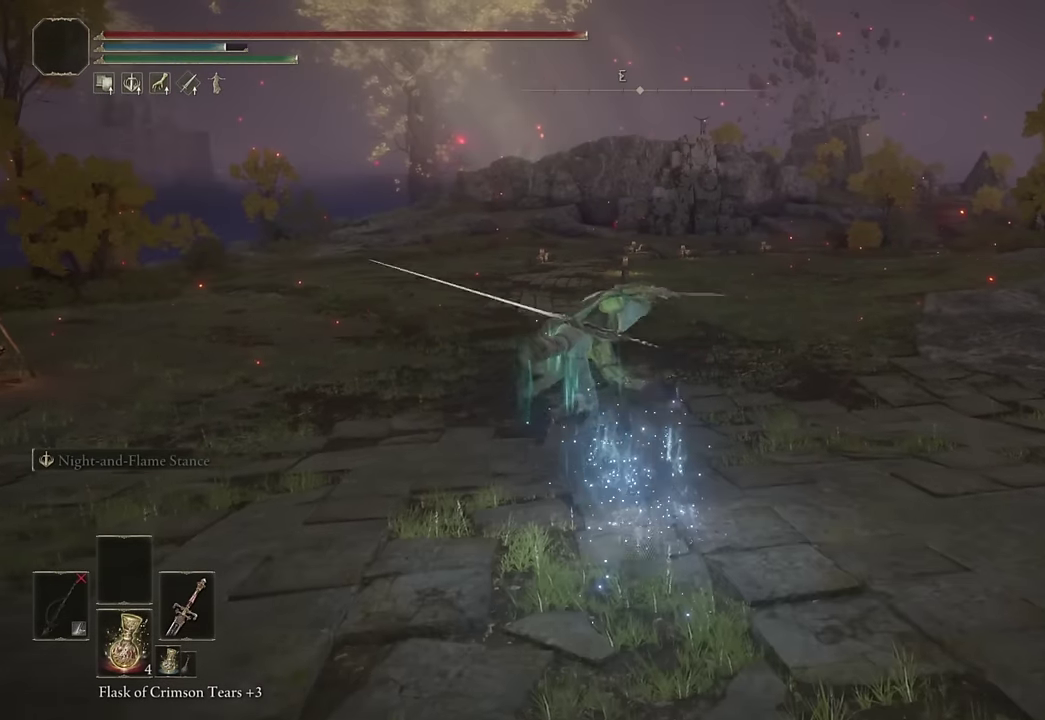
{"buttons": ["CIRCLE"], "left_stick": "up", "right_stick": "center", "events": [[50, "left_stick", "down-left"], [200, "left_stick", "up"], [283, "CIRCLE", "down"], [366, "CIRCLE", "up"], [450, "CIRCLE", "down"]]}
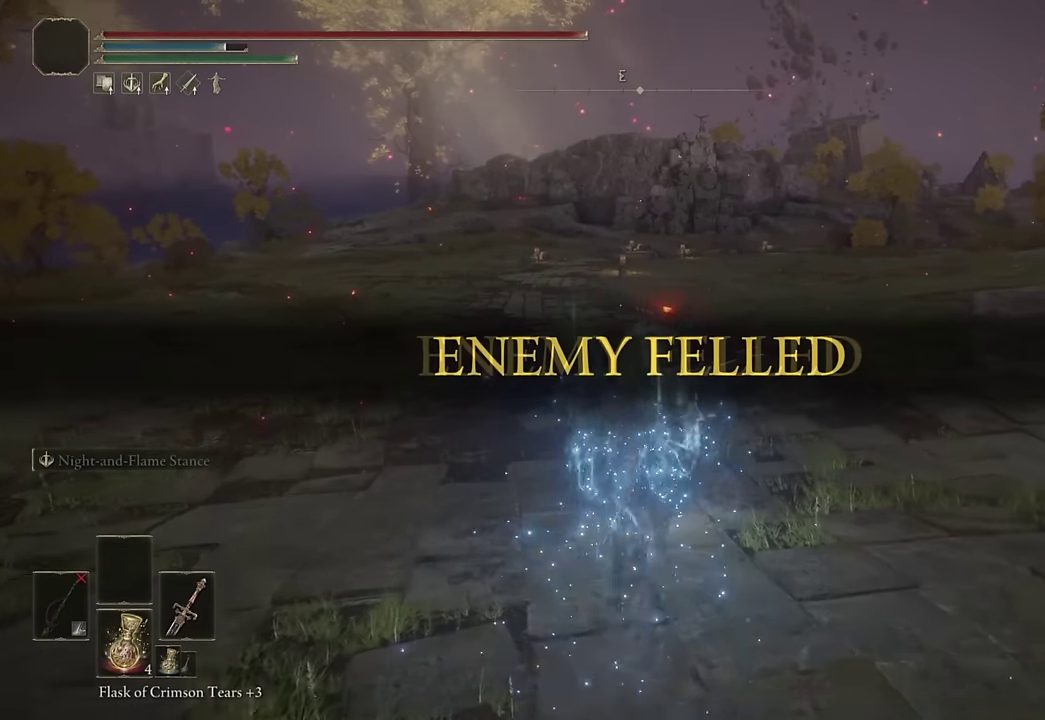
{"buttons": ["CIRCLE"], "left_stick": "up", "right_stick": "center", "events": [[16, "CIRCLE", "up"], [83, "CIRCLE", "down"], [433, "CIRCLE", "up"], [500, "CIRCLE", "down"]]}
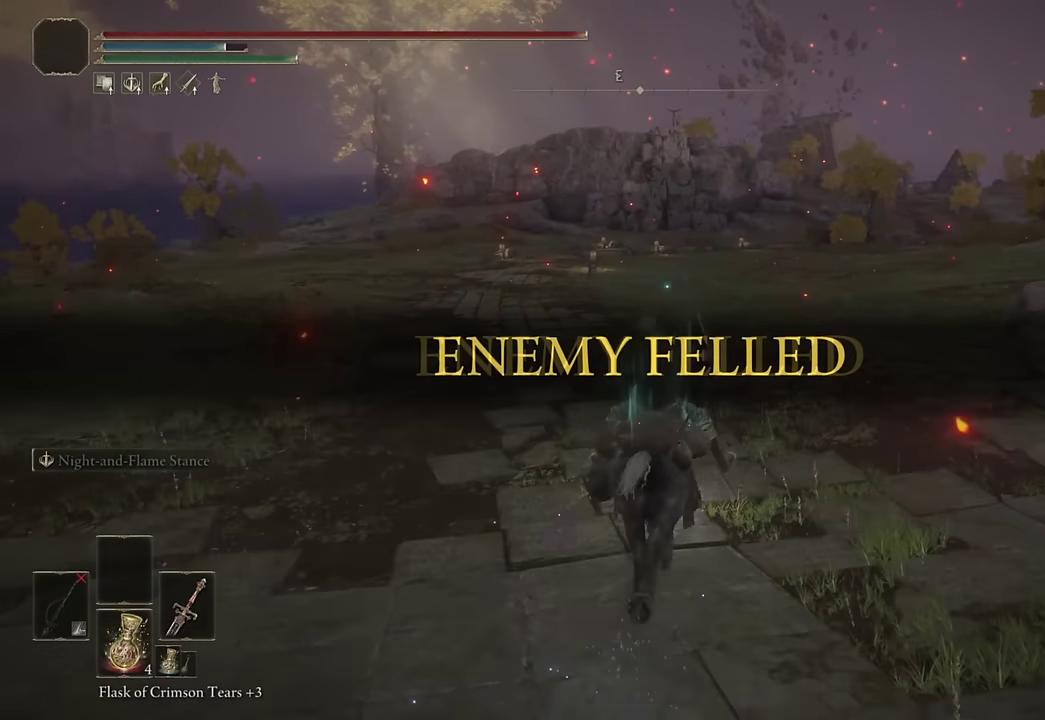
{"buttons": [], "left_stick": "up", "right_stick": "center", "events": [[100, "CIRCLE", "up"], [333, "right_stick", "right"], [433, "right_stick", "center"]]}
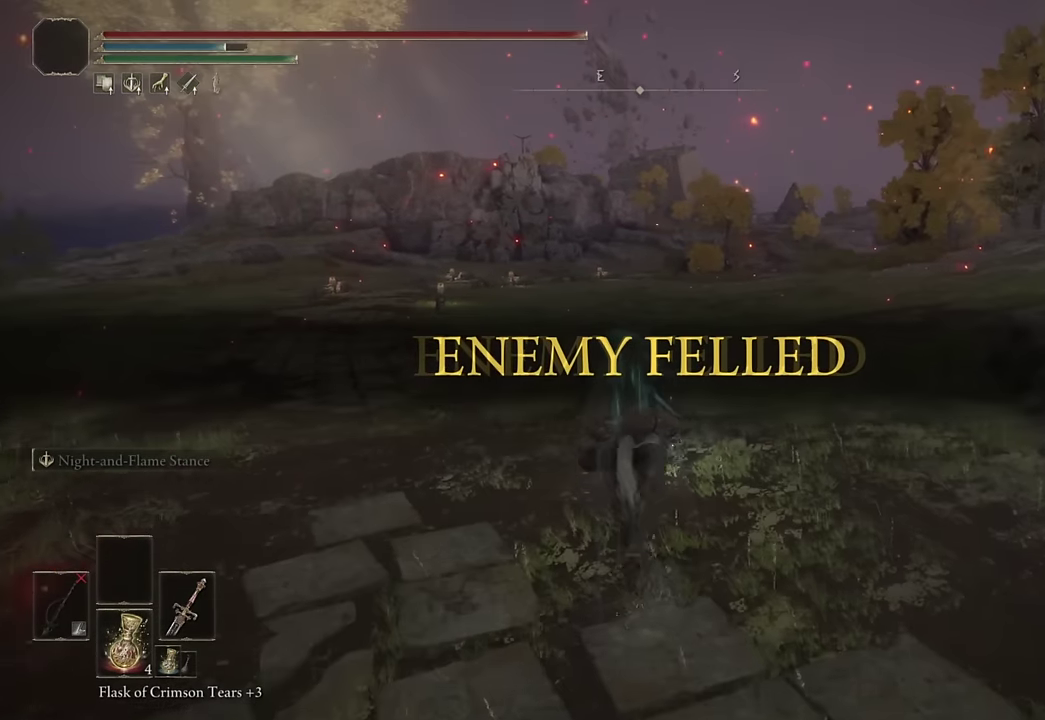
{"buttons": [], "left_stick": "up", "right_stick": "center", "events": [[150, "CIRCLE", "down"], [250, "CIRCLE", "up"]]}
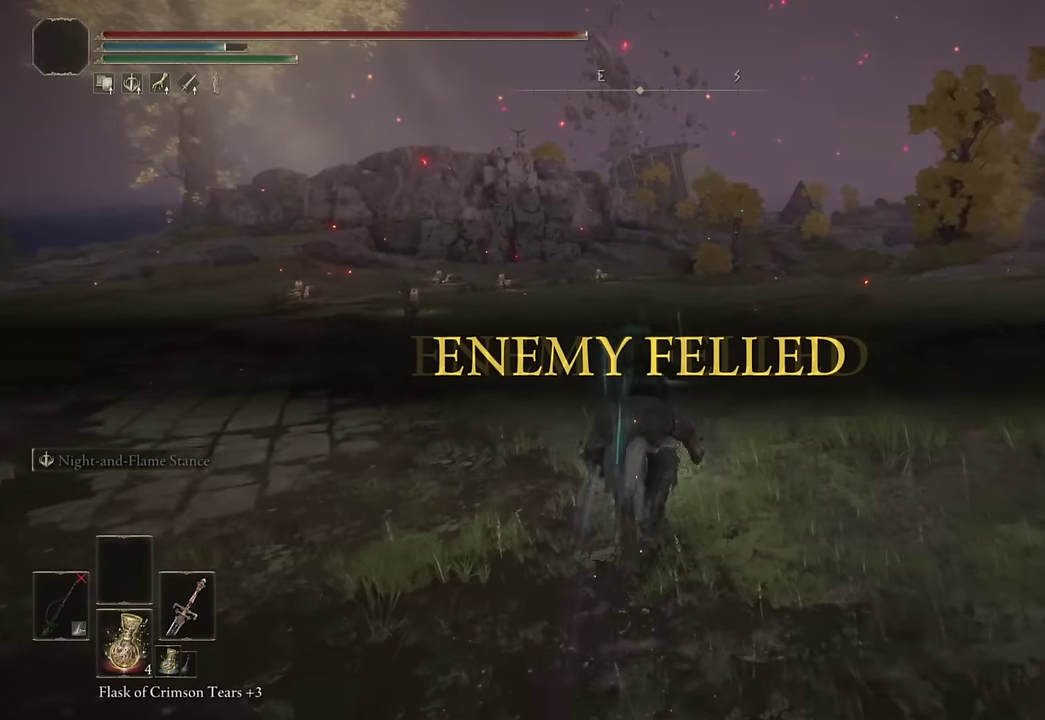
{"buttons": [], "left_stick": "up", "right_stick": "center", "events": []}
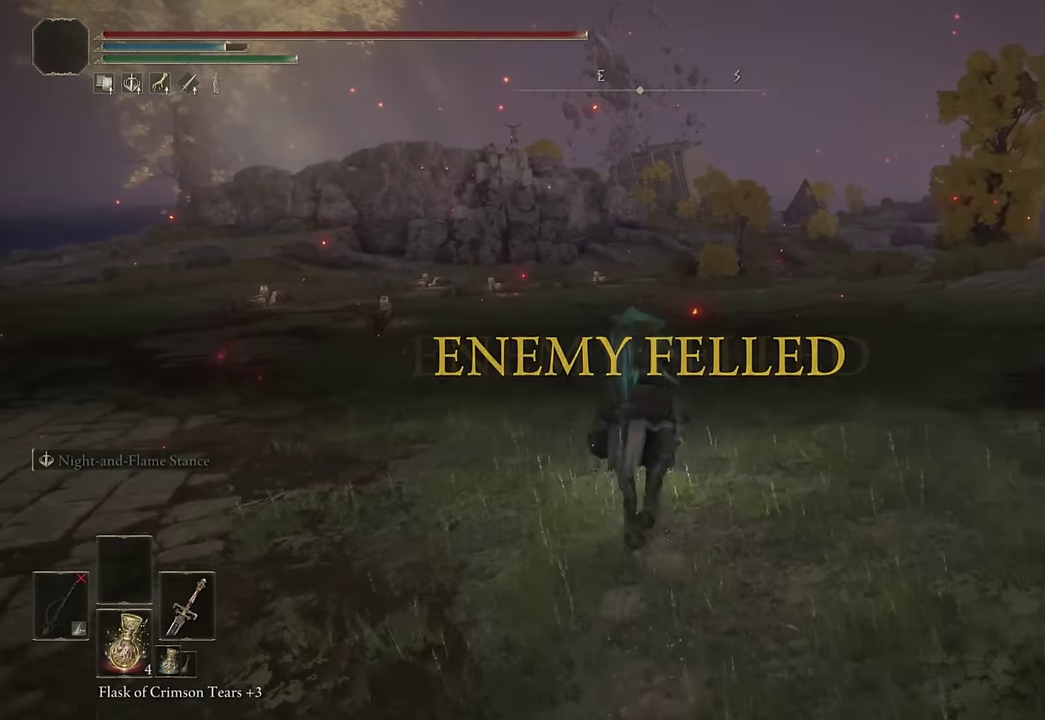
{"buttons": [], "left_stick": "up", "right_stick": "center", "events": []}
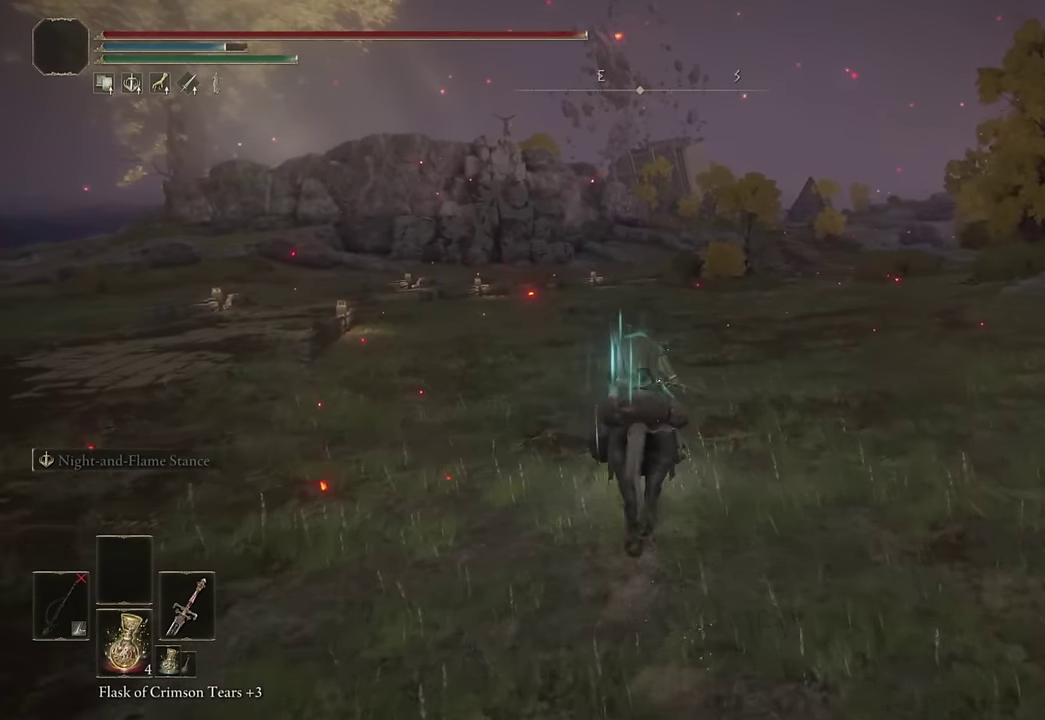
{"buttons": [], "left_stick": "up", "right_stick": "center", "events": [[250, "CIRCLE", "down"], [383, "CIRCLE", "up"]]}
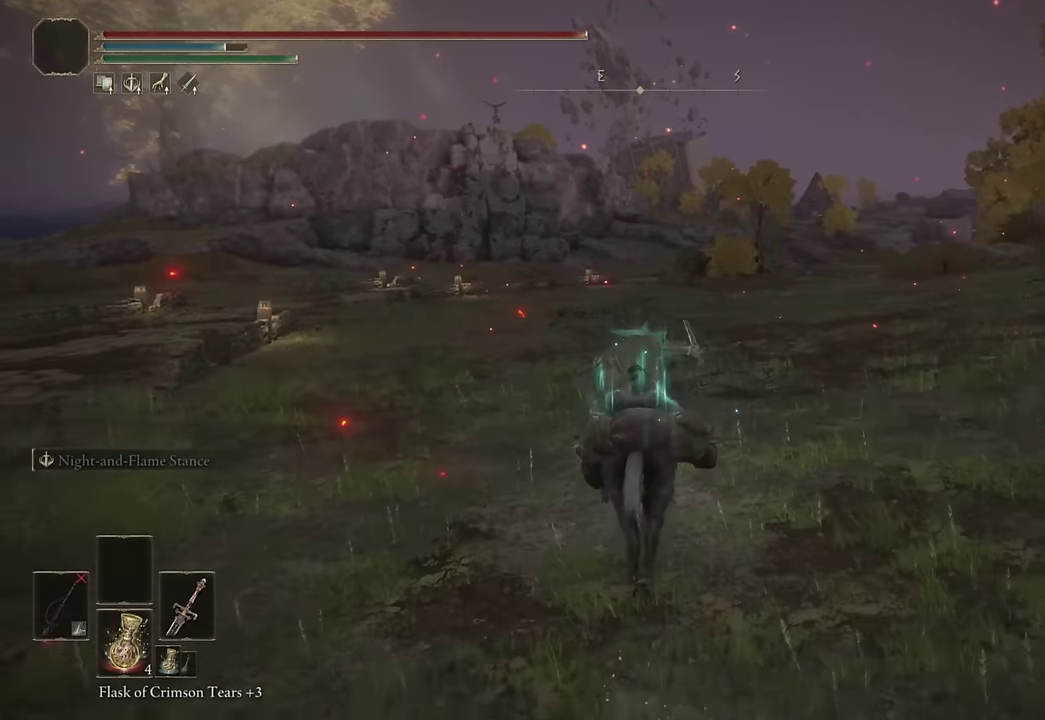
{"buttons": [], "left_stick": "up", "right_stick": "center", "events": []}
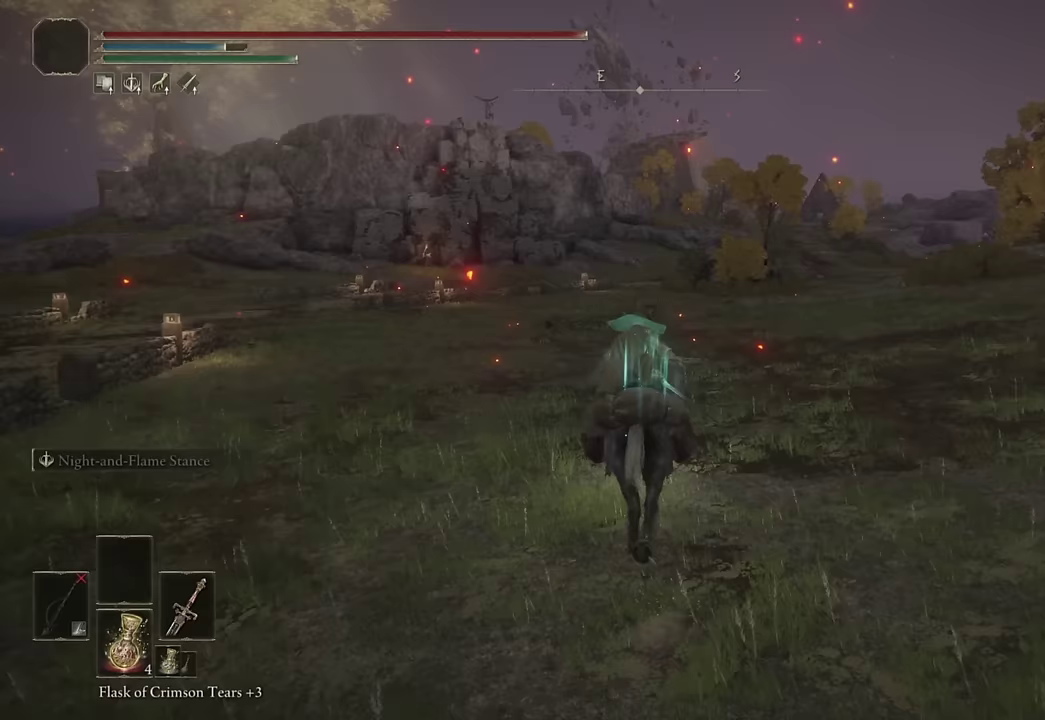
{"buttons": [], "left_stick": "up", "right_stick": "center", "events": [[183, "CIRCLE", "down"], [283, "CIRCLE", "up"], [367, "CIRCLE", "down"], [467, "CIRCLE", "up"]]}
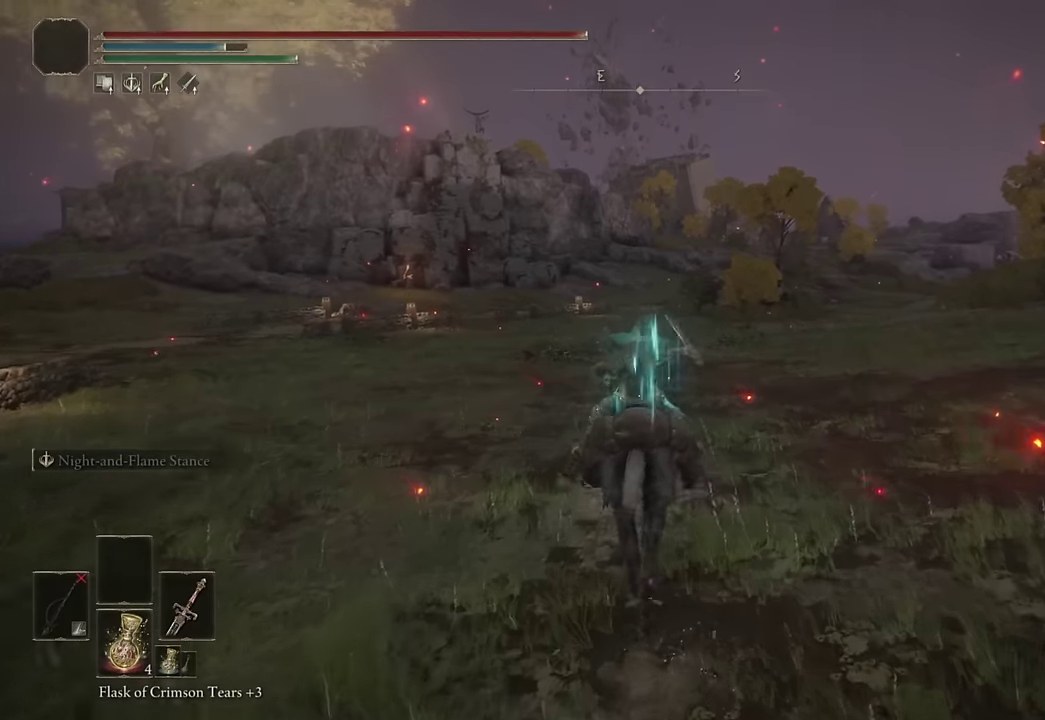
{"buttons": [], "left_stick": "up", "right_stick": "center", "events": []}
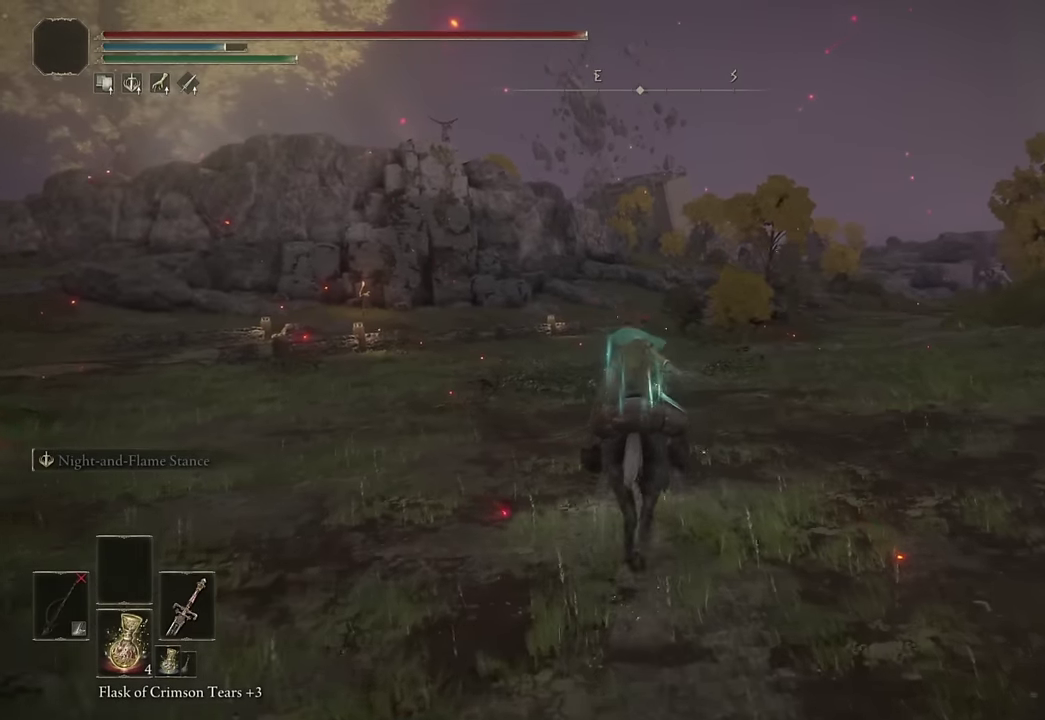
{"buttons": [], "left_stick": "up", "right_stick": "center", "events": [[67, "CIRCLE", "down"], [200, "CIRCLE", "up"]]}
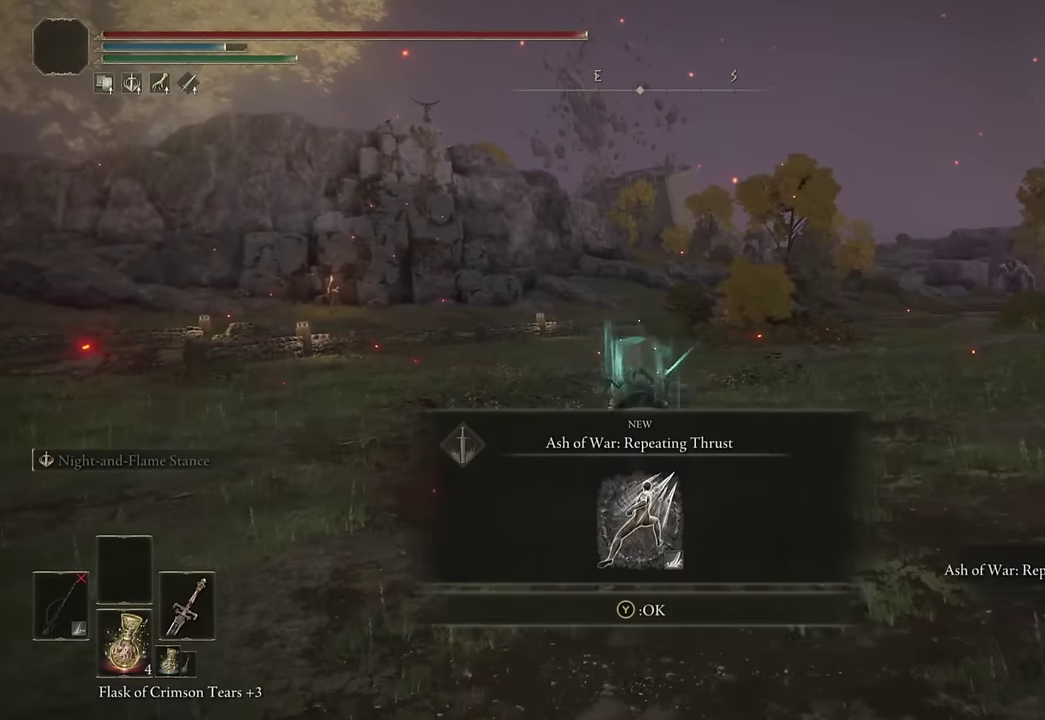
{"buttons": [], "left_stick": "up", "right_stick": "center", "events": [[67, "TRIANGLE", "down"], [150, "TRIANGLE", "up"], [383, "CIRCLE", "down"], [483, "CIRCLE", "up"]]}
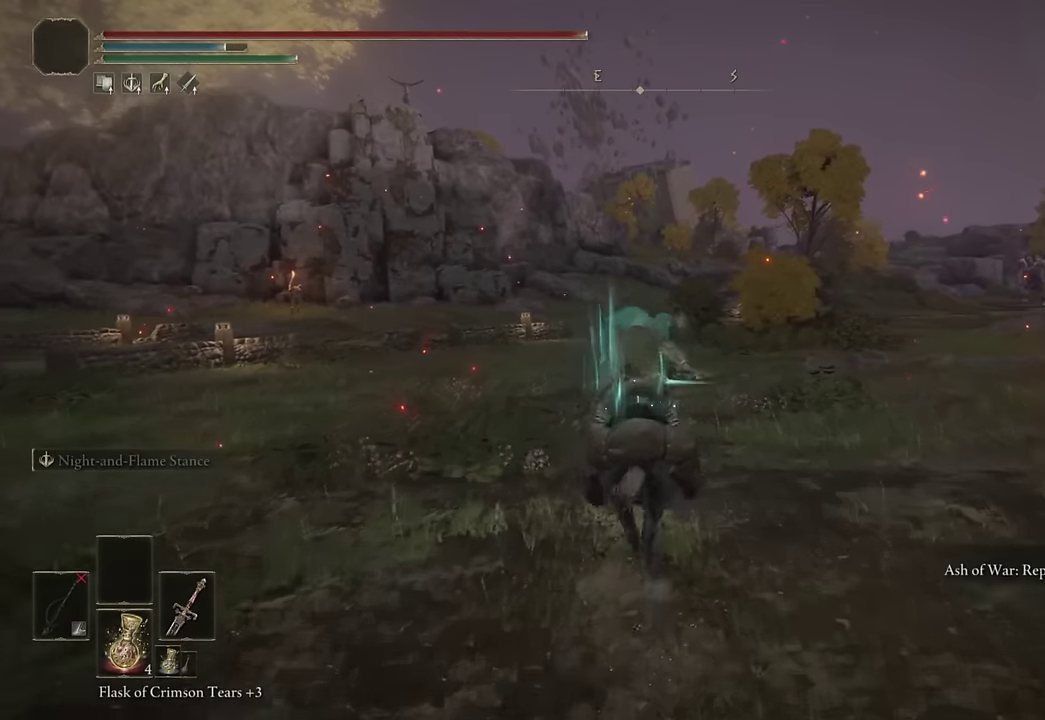
{"buttons": [], "left_stick": "up", "right_stick": "center", "events": []}
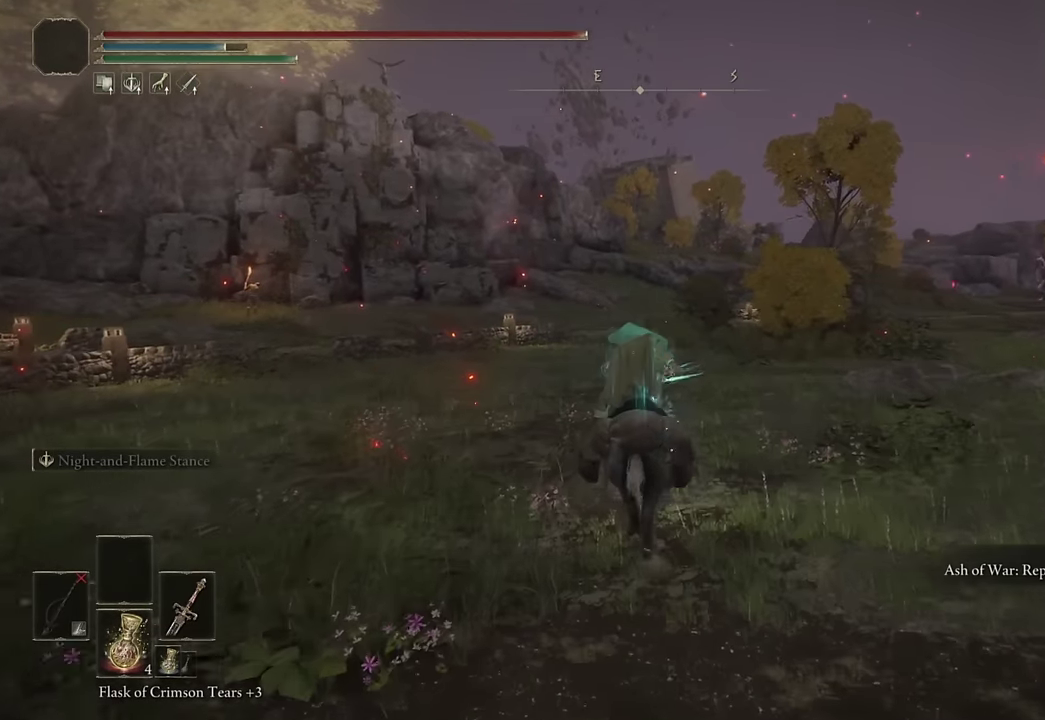
{"buttons": [], "left_stick": "up", "right_stick": "center", "events": [[133, "CIRCLE", "down"], [233, "CIRCLE", "up"]]}